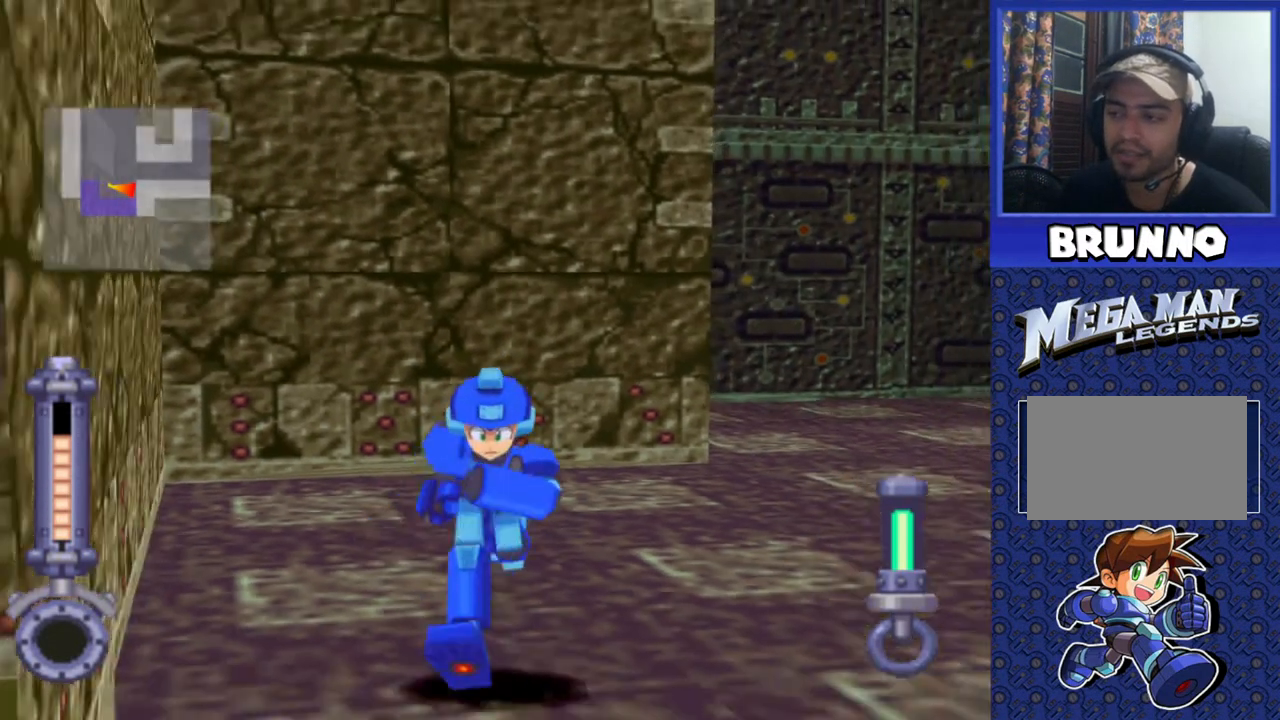
Gameplay with a controller (PlayStation layout); each line is a JSON object with the inputs held at the frame after it. "events" lists button and stick changes between this image and that frame as [ms after this image, input, new state], when the widget could be followed in between. Not read: L3 R3.
{"buttons": ["DPAD_LEFT"], "events": [[17, "DPAD_LEFT", "down"], [83, "DPAD_DOWN", "up"]]}
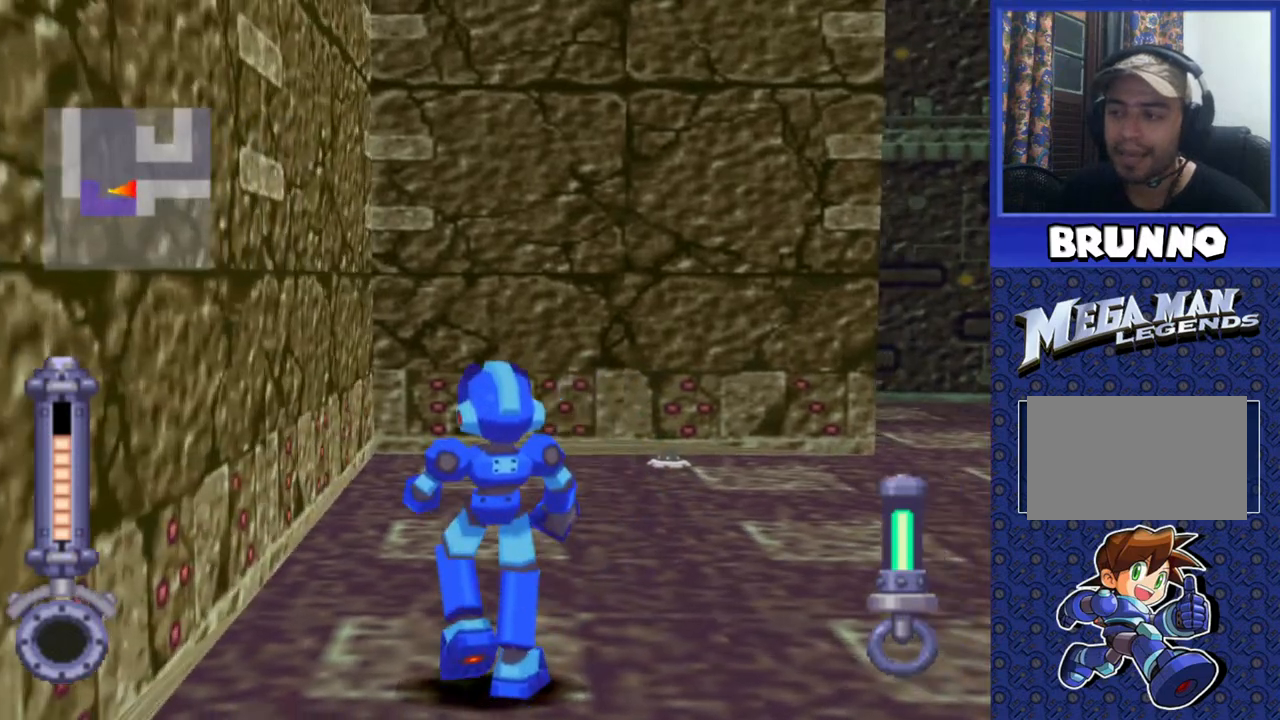
{"buttons": [], "events": [[417, "DPAD_LEFT", "up"]]}
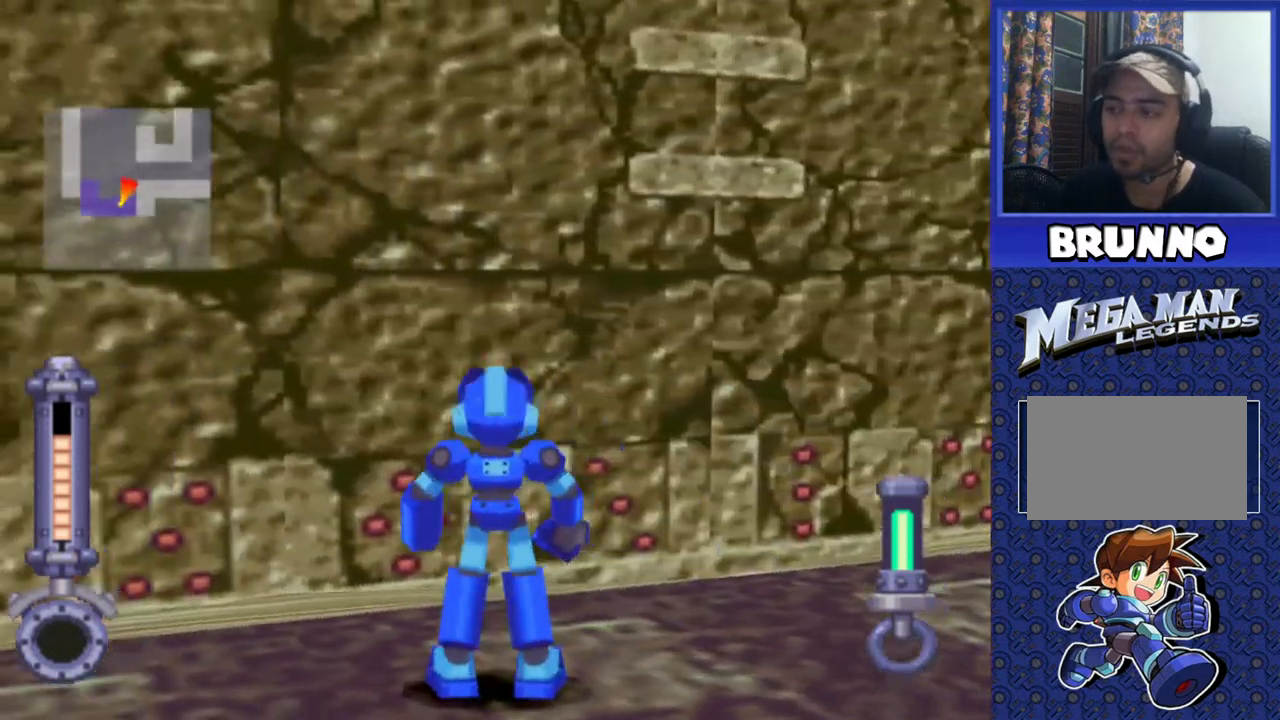
{"buttons": [], "events": [[33, "DPAD_UP", "down"], [317, "DPAD_UP", "up"]]}
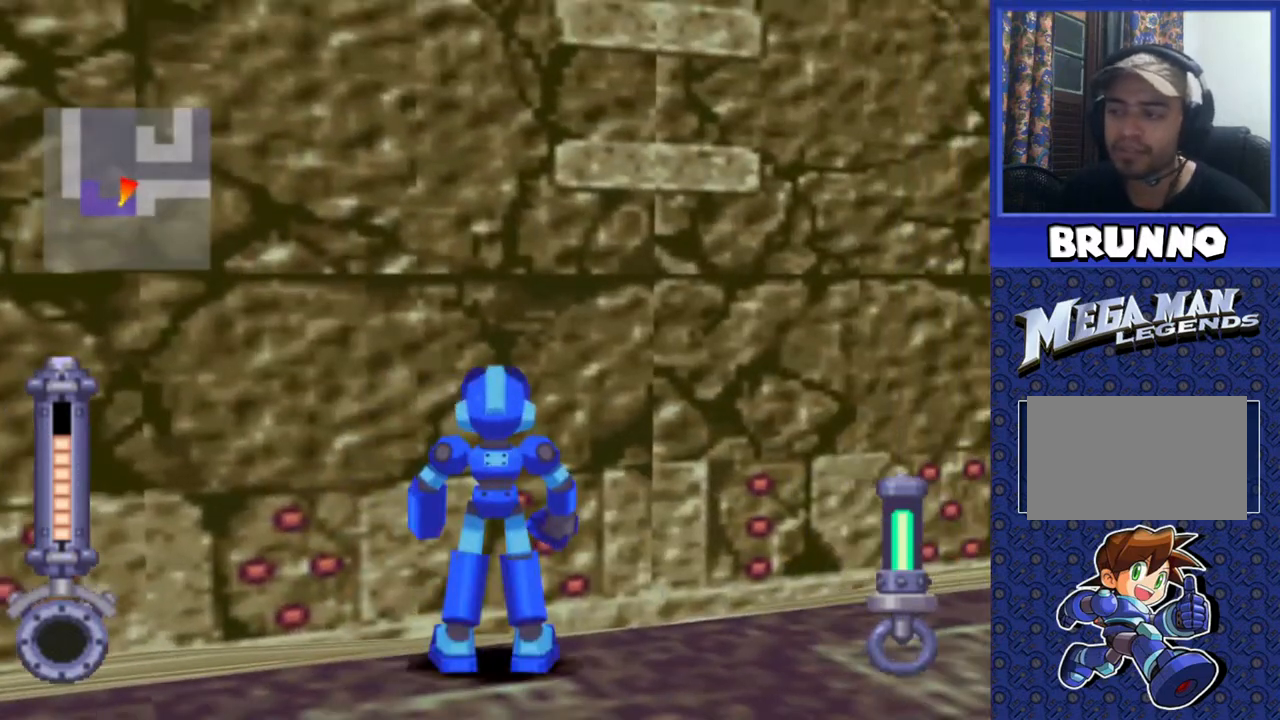
{"buttons": ["DPAD_RIGHT"], "events": [[350, "DPAD_RIGHT", "down"]]}
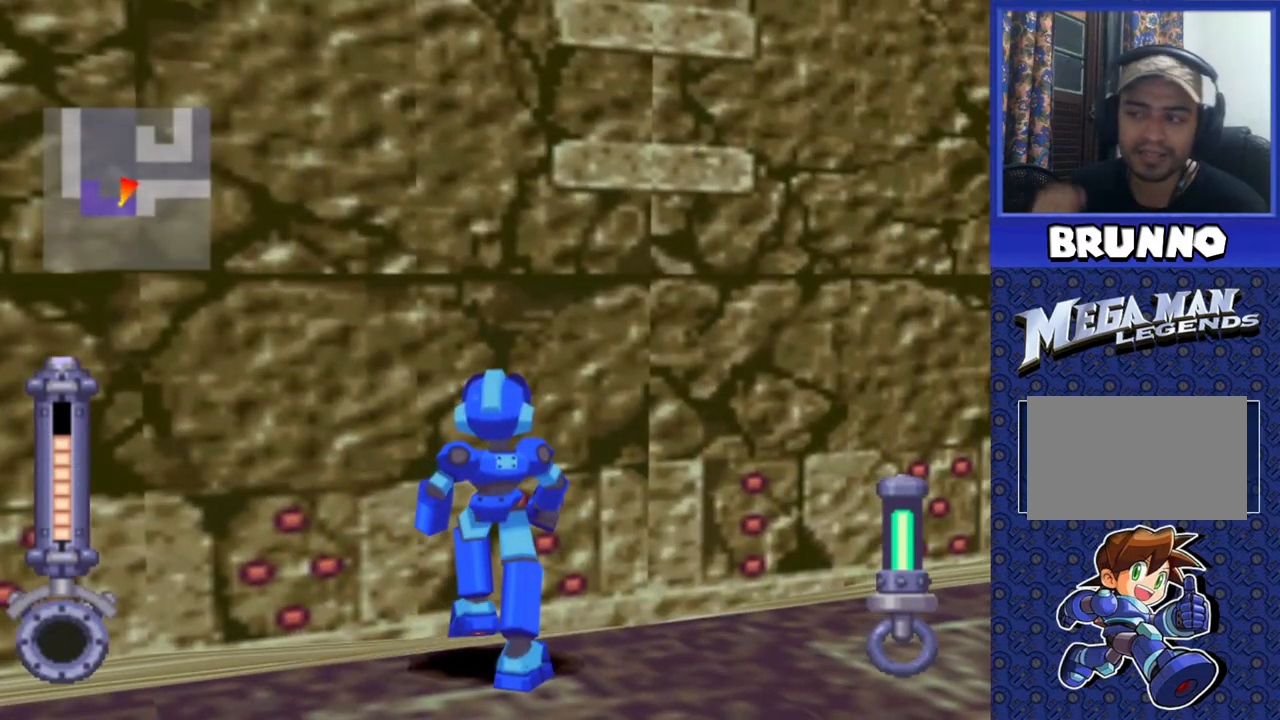
{"buttons": ["DPAD_RIGHT"], "events": []}
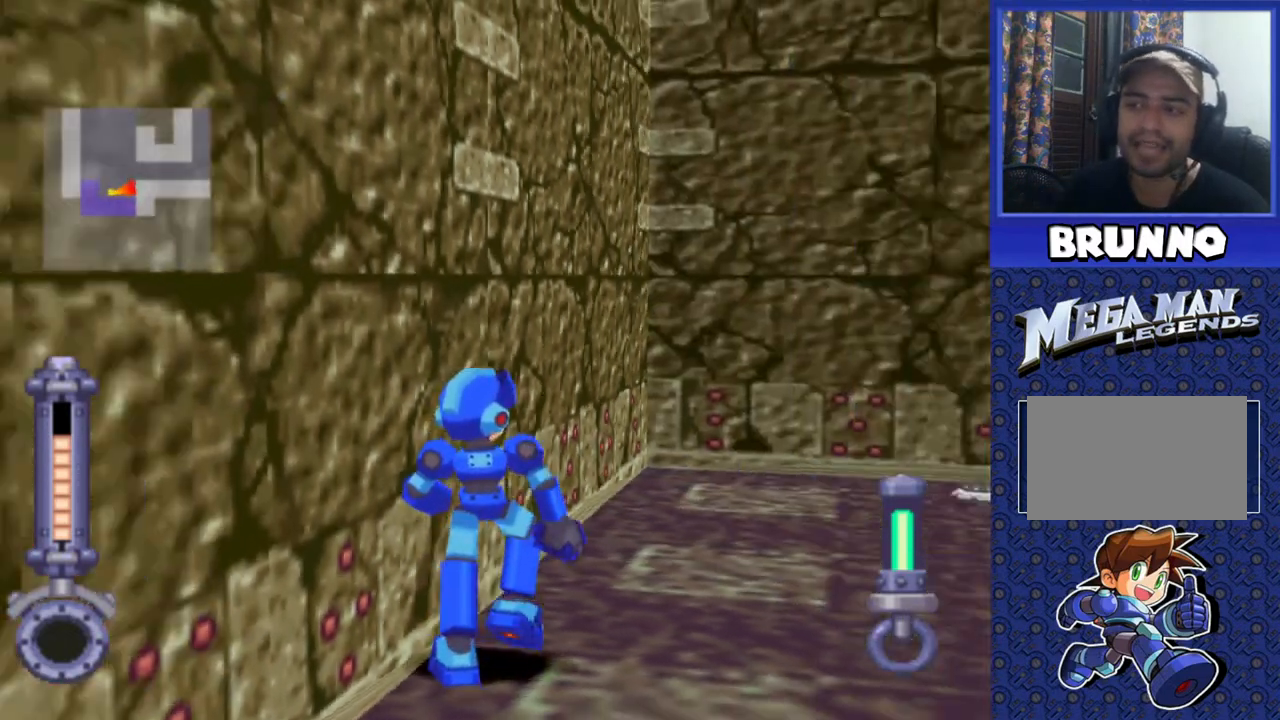
{"buttons": ["DPAD_UP", "DPAD_RIGHT"], "events": [[467, "DPAD_UP", "down"]]}
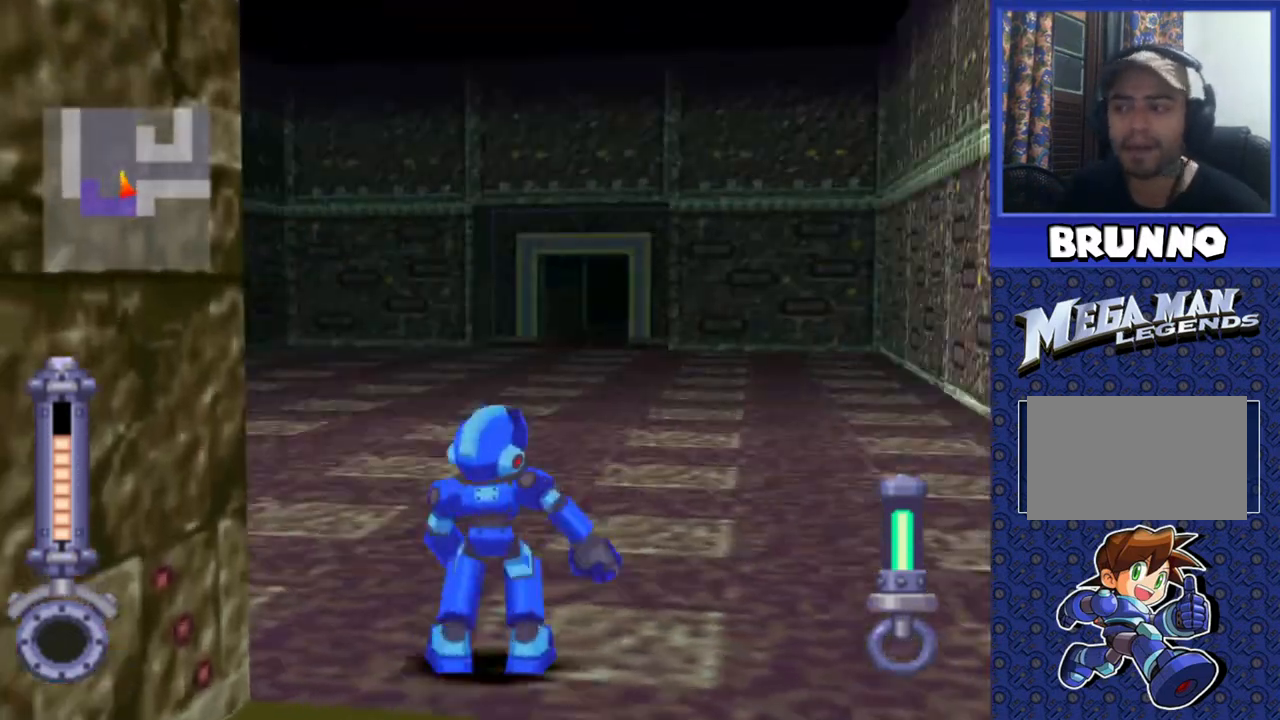
{"buttons": ["DPAD_UP"], "events": [[33, "DPAD_RIGHT", "up"]]}
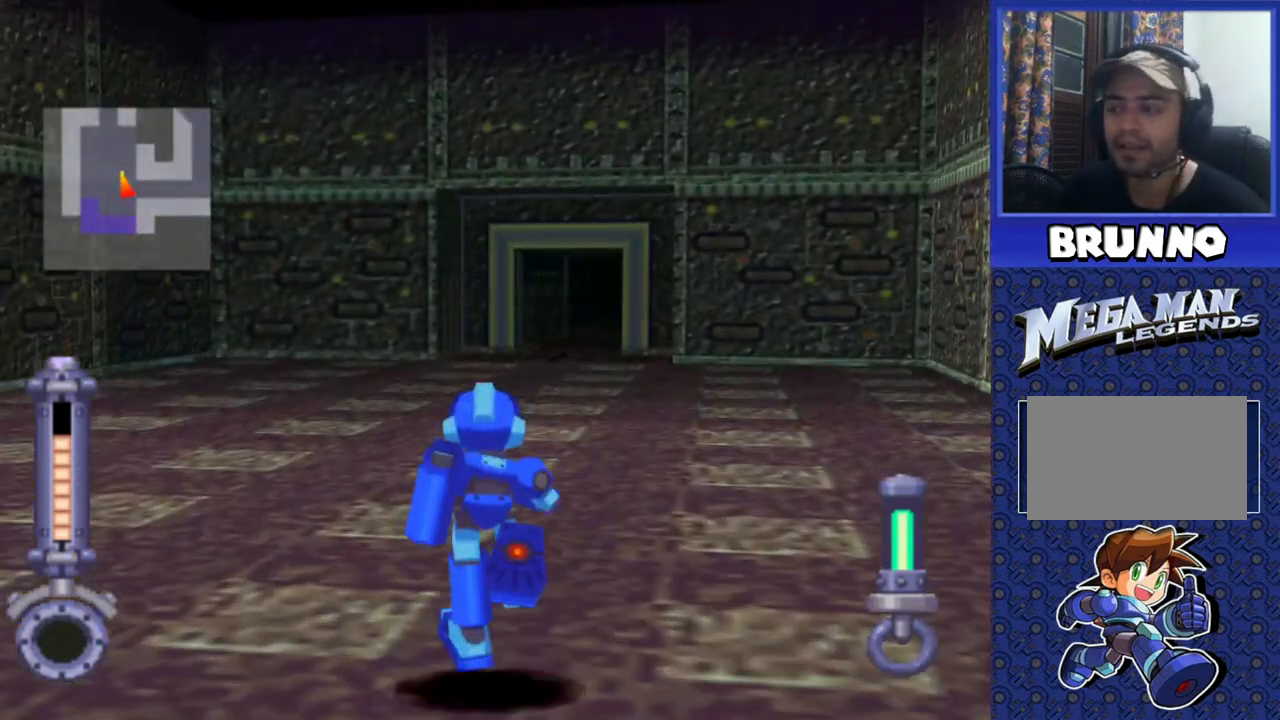
{"buttons": ["DPAD_UP"], "events": []}
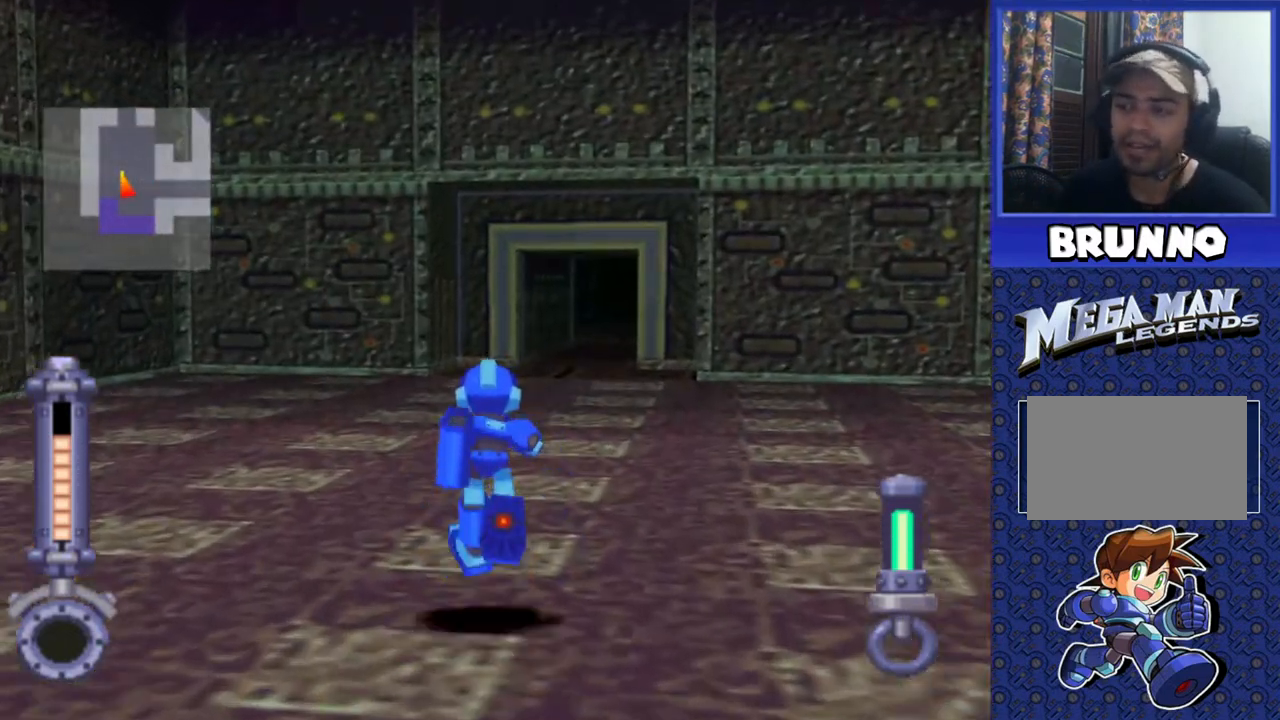
{"buttons": ["DPAD_UP"], "events": []}
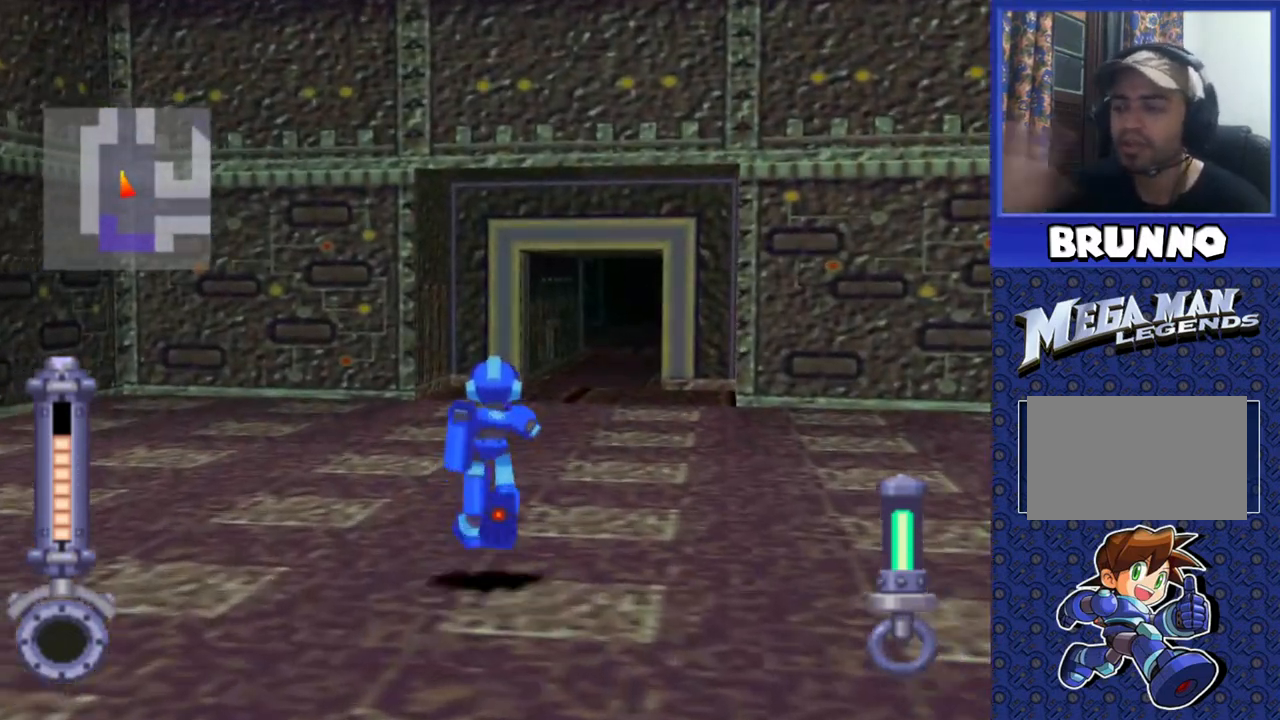
{"buttons": ["DPAD_UP", "DPAD_RIGHT"], "events": [[17, "DPAD_RIGHT", "down"]]}
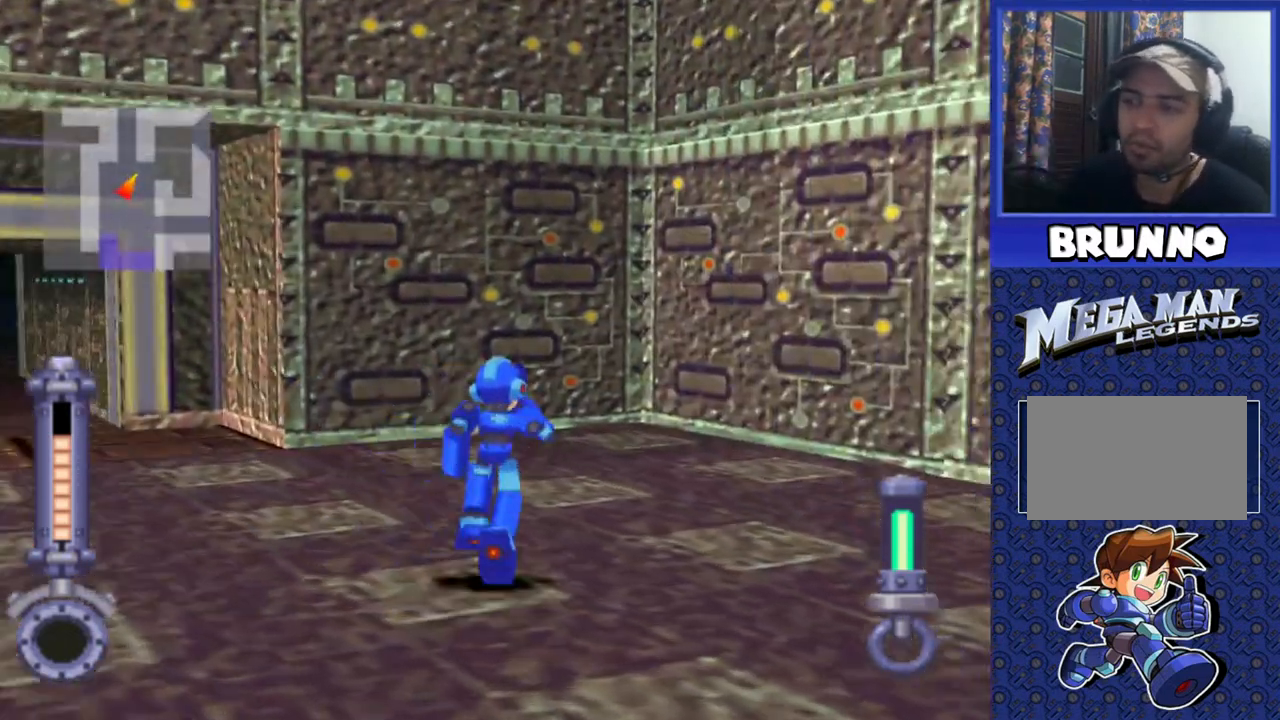
{"buttons": ["DPAD_UP", "DPAD_LEFT"], "events": [[217, "DPAD_RIGHT", "up"], [467, "DPAD_LEFT", "down"]]}
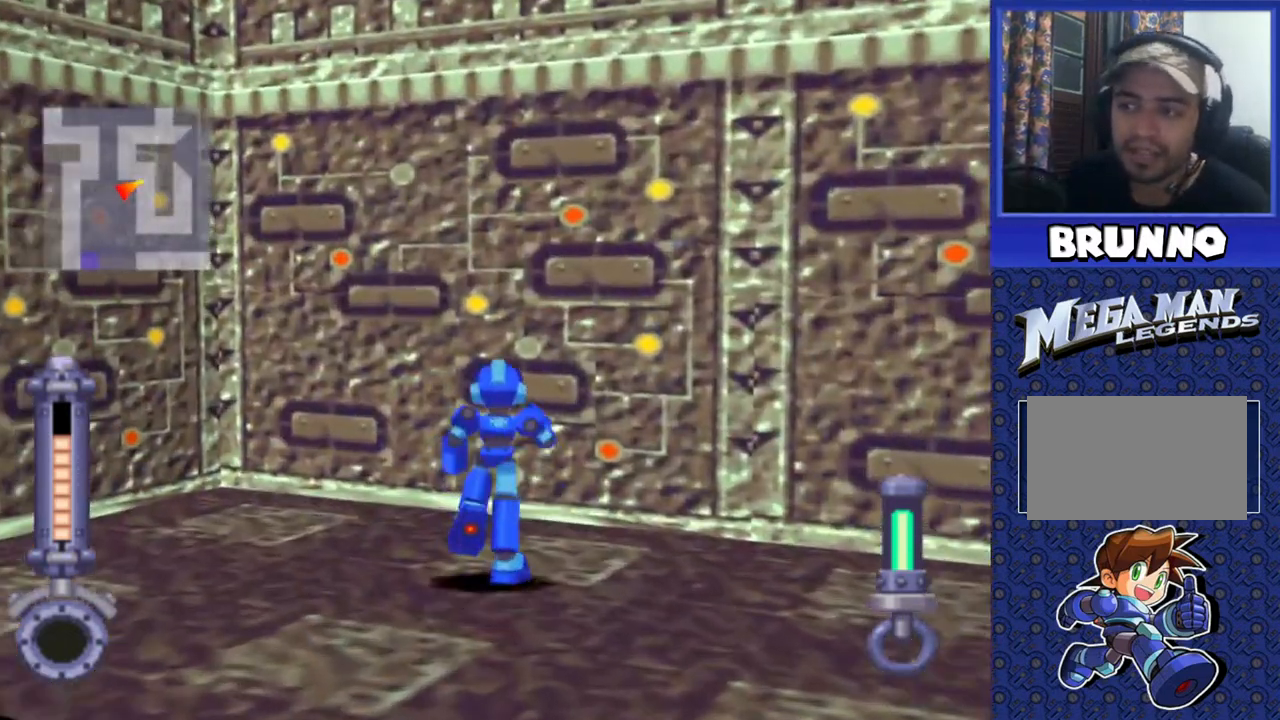
{"buttons": ["DPAD_UP", "DPAD_LEFT"], "events": []}
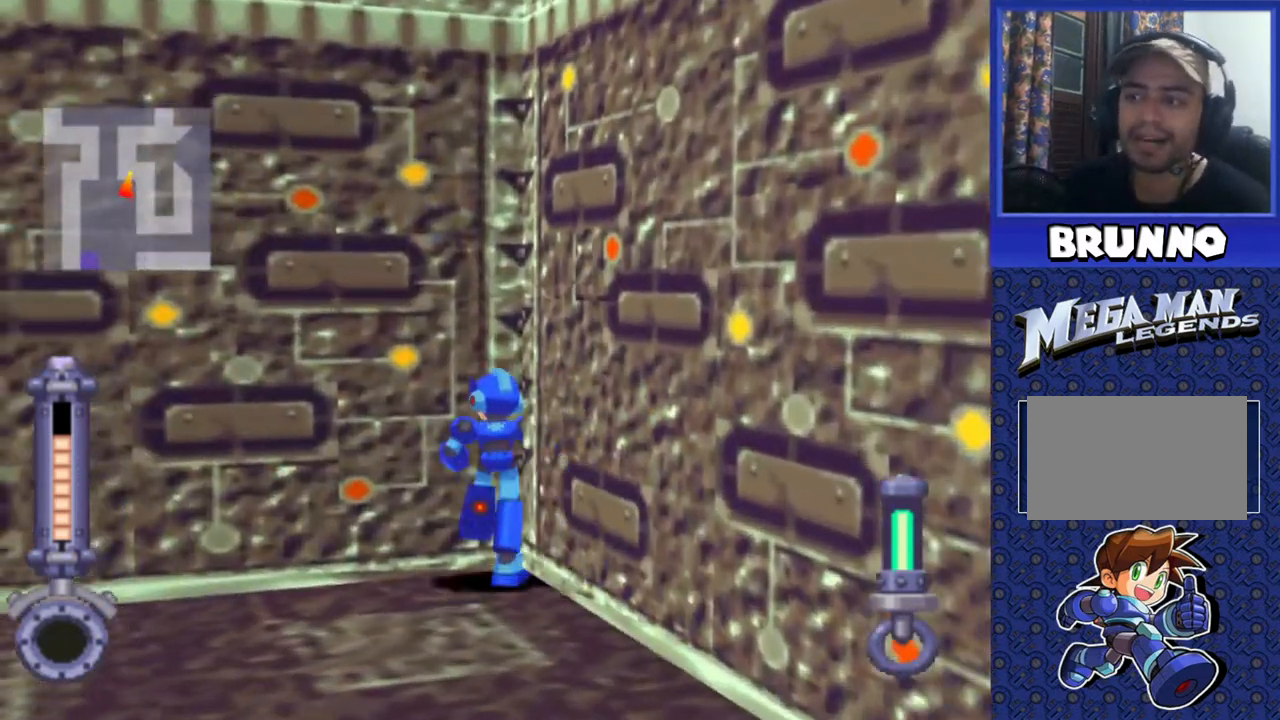
{"buttons": ["DPAD_UP", "DPAD_LEFT"], "events": []}
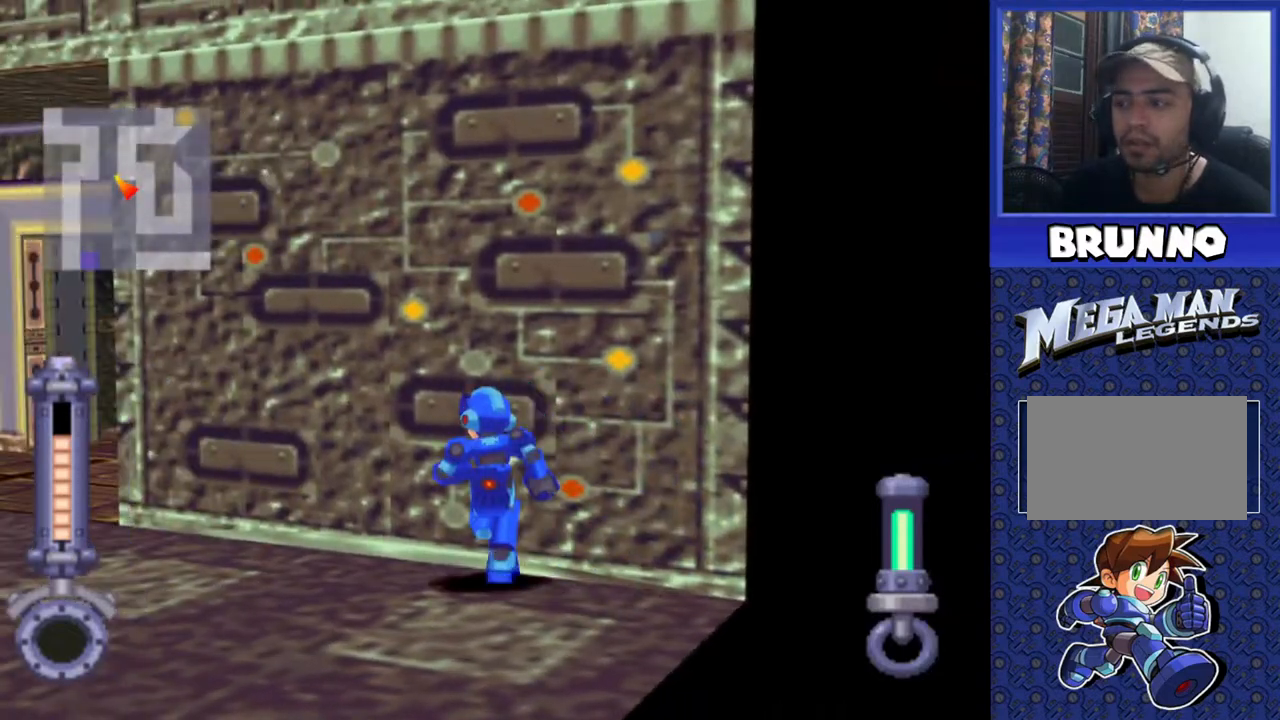
{"buttons": ["DPAD_UP", "DPAD_RIGHT"], "events": [[200, "DPAD_LEFT", "up"], [467, "DPAD_RIGHT", "down"]]}
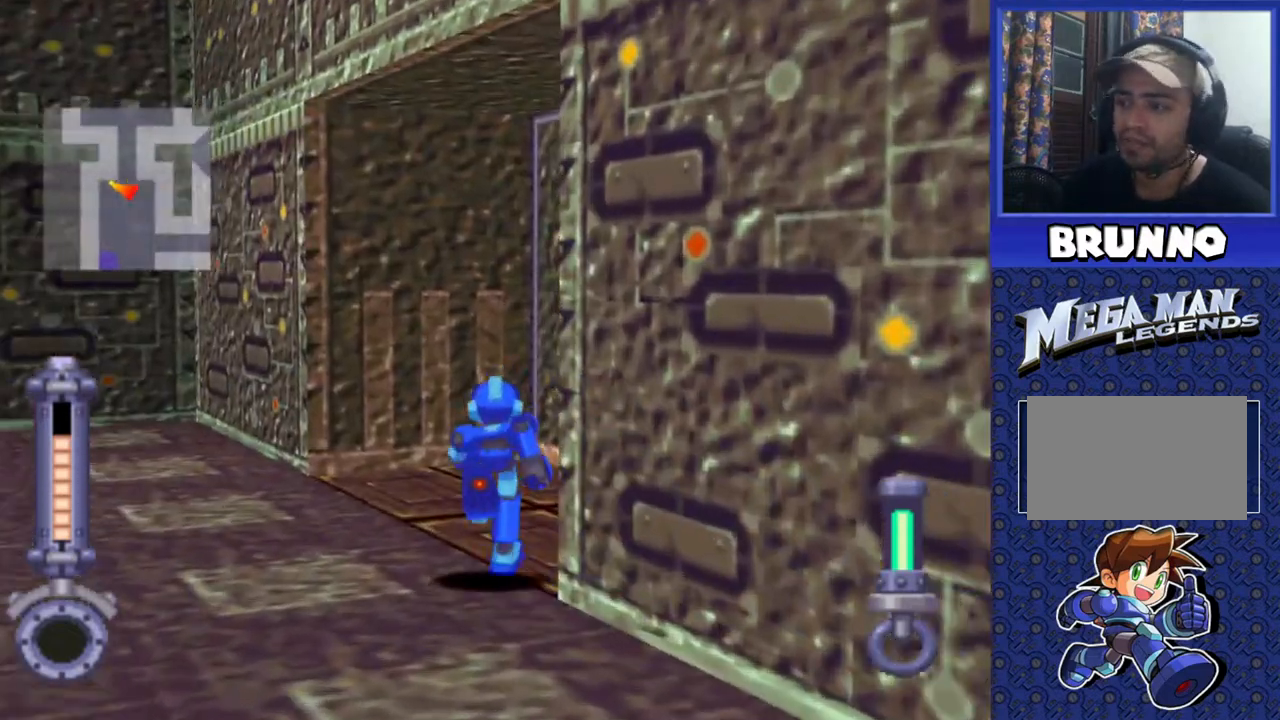
{"buttons": ["DPAD_UP"], "events": [[433, "DPAD_RIGHT", "up"]]}
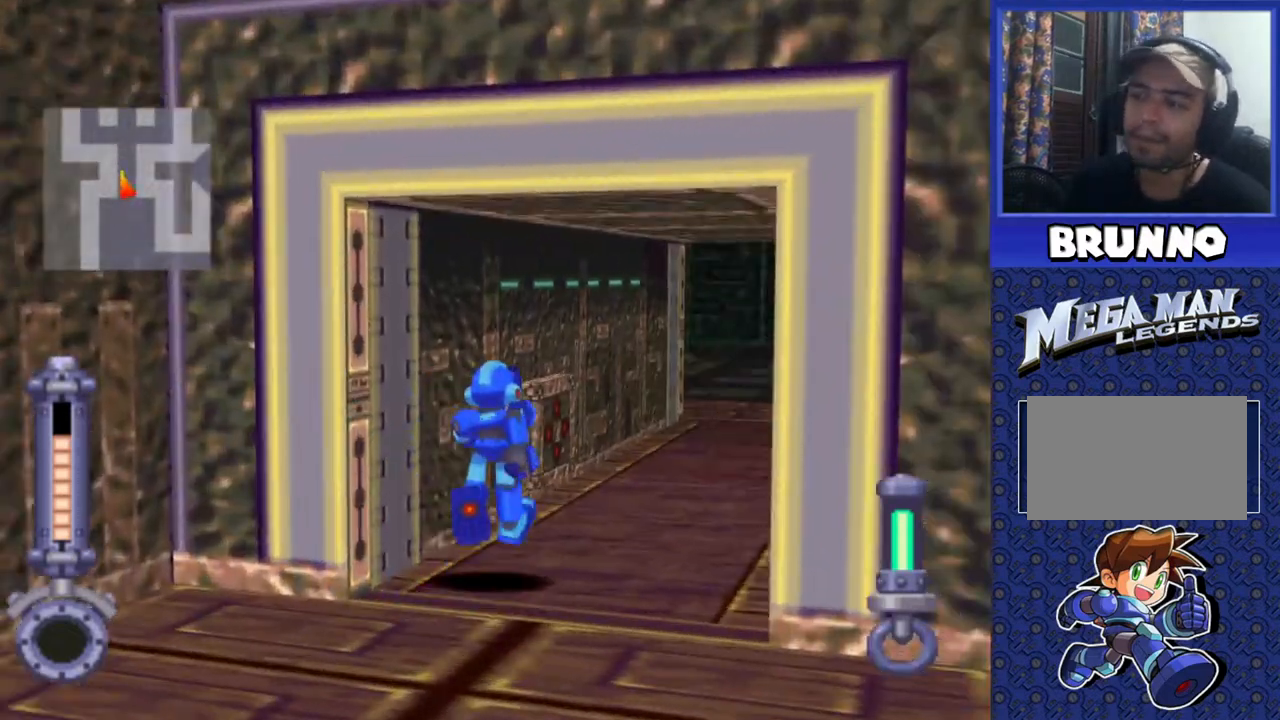
{"buttons": [], "events": [[183, "DPAD_RIGHT", "down"], [267, "DPAD_UP", "up"], [300, "DPAD_UP", "down"], [400, "DPAD_RIGHT", "up"], [467, "DPAD_UP", "up"]]}
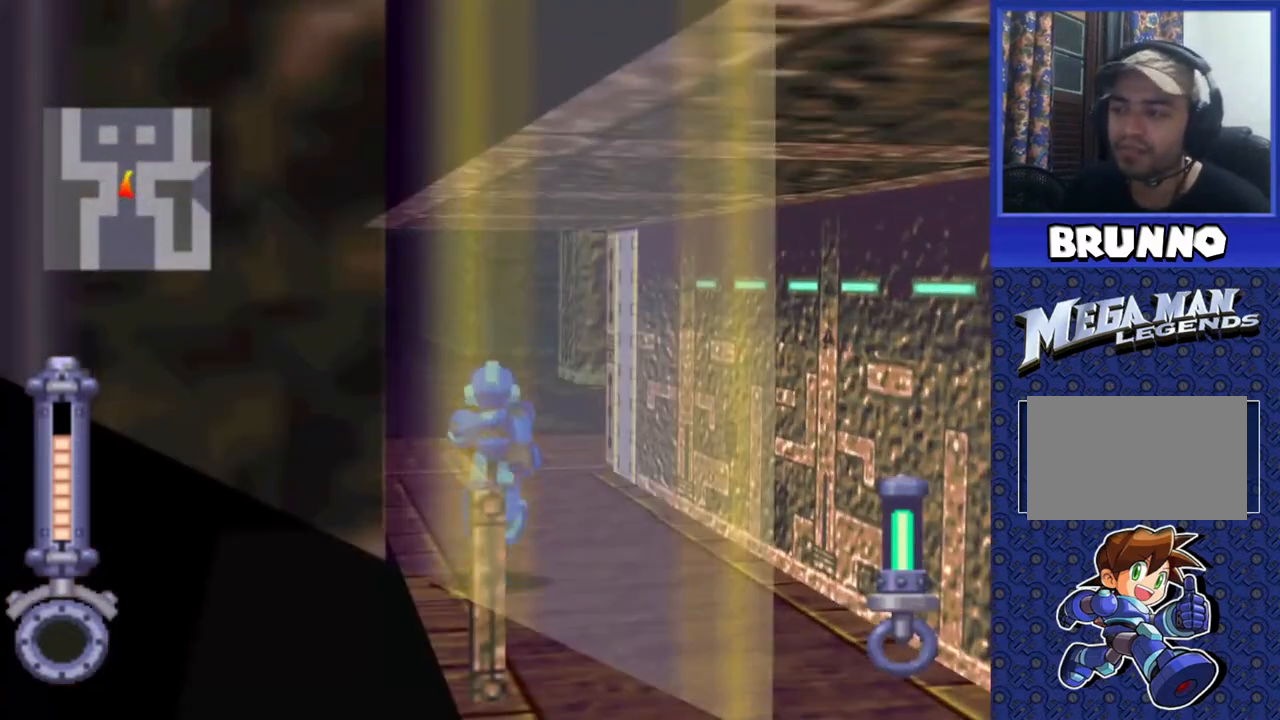
{"buttons": ["DPAD_UP", "DPAD_LEFT"], "events": [[133, "DPAD_UP", "down"], [400, "DPAD_LEFT", "down"]]}
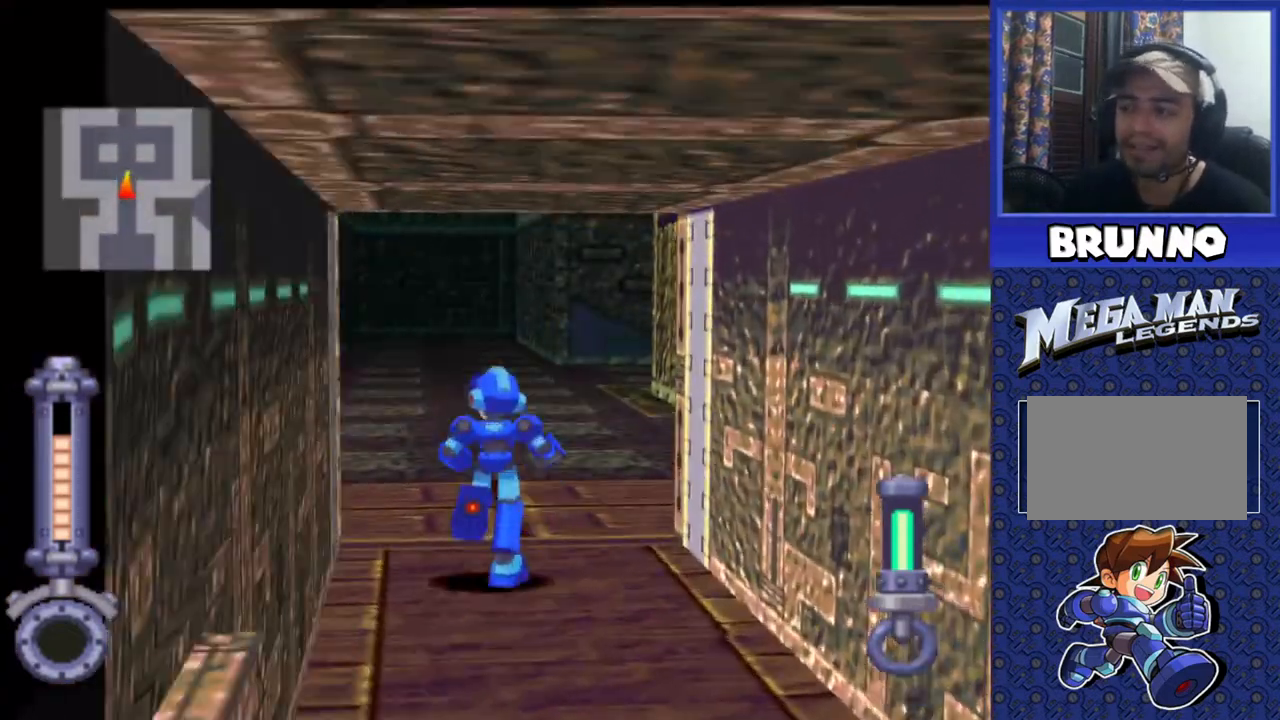
{"buttons": ["DPAD_UP"], "events": [[50, "DPAD_LEFT", "up"]]}
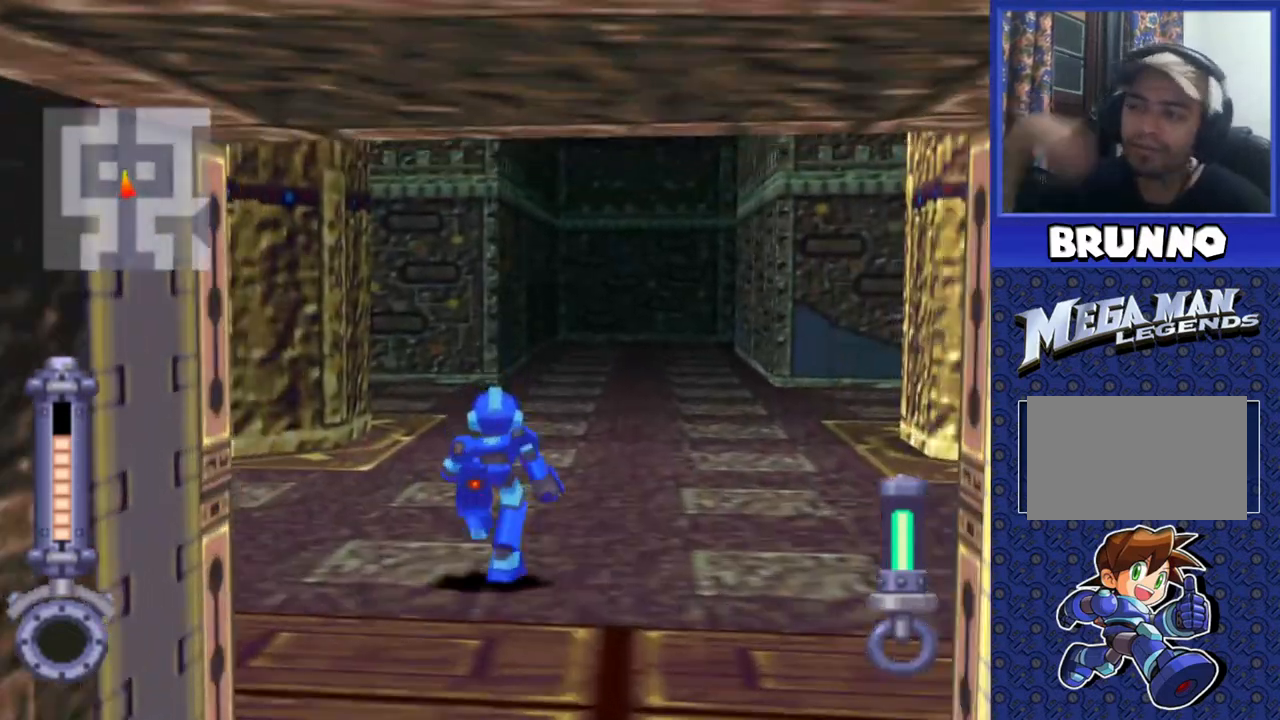
{"buttons": ["DPAD_UP"], "events": [[83, "DPAD_RIGHT", "down"], [217, "DPAD_RIGHT", "up"]]}
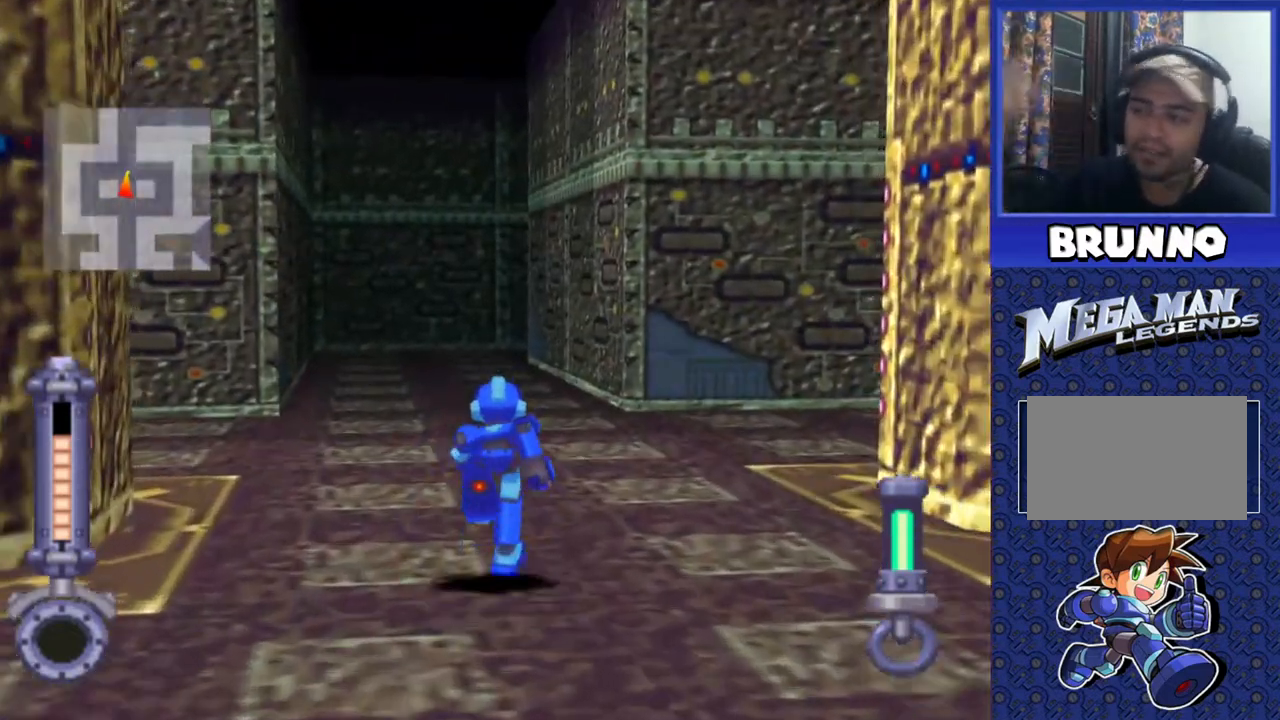
{"buttons": ["DPAD_UP", "DPAD_LEFT"], "events": [[417, "DPAD_LEFT", "down"]]}
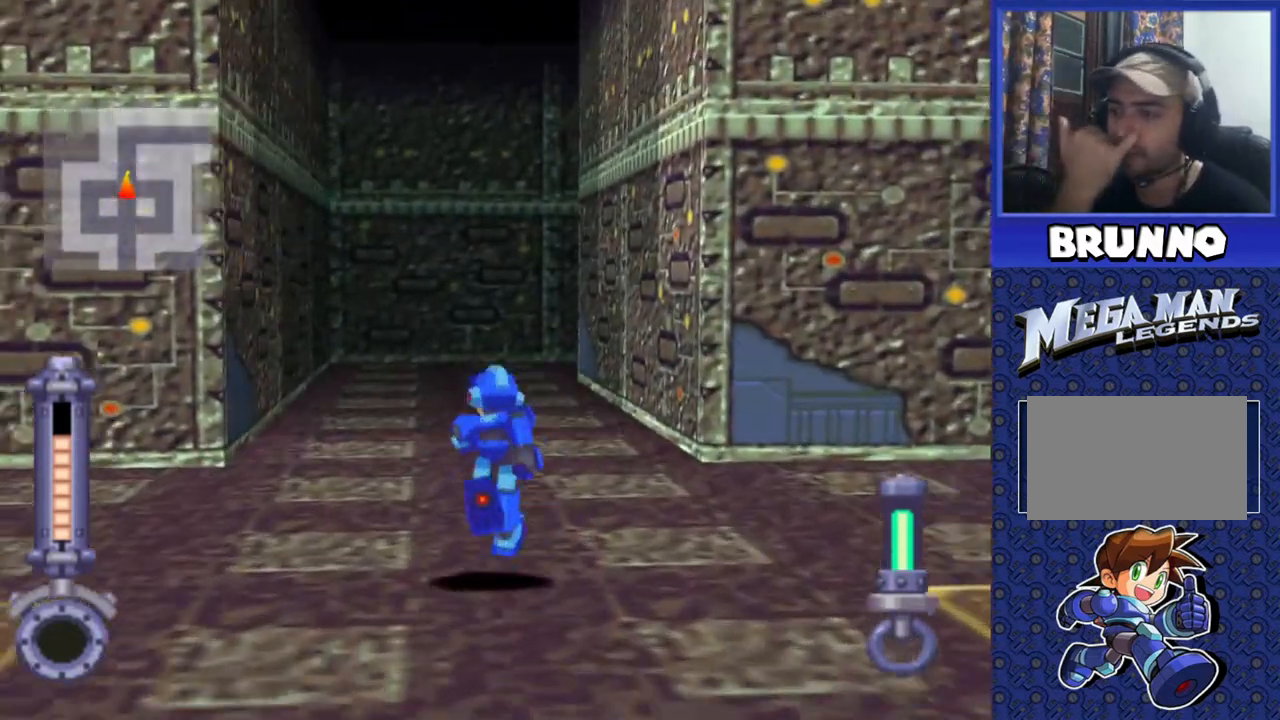
{"buttons": ["DPAD_UP"], "events": [[33, "DPAD_LEFT", "up"]]}
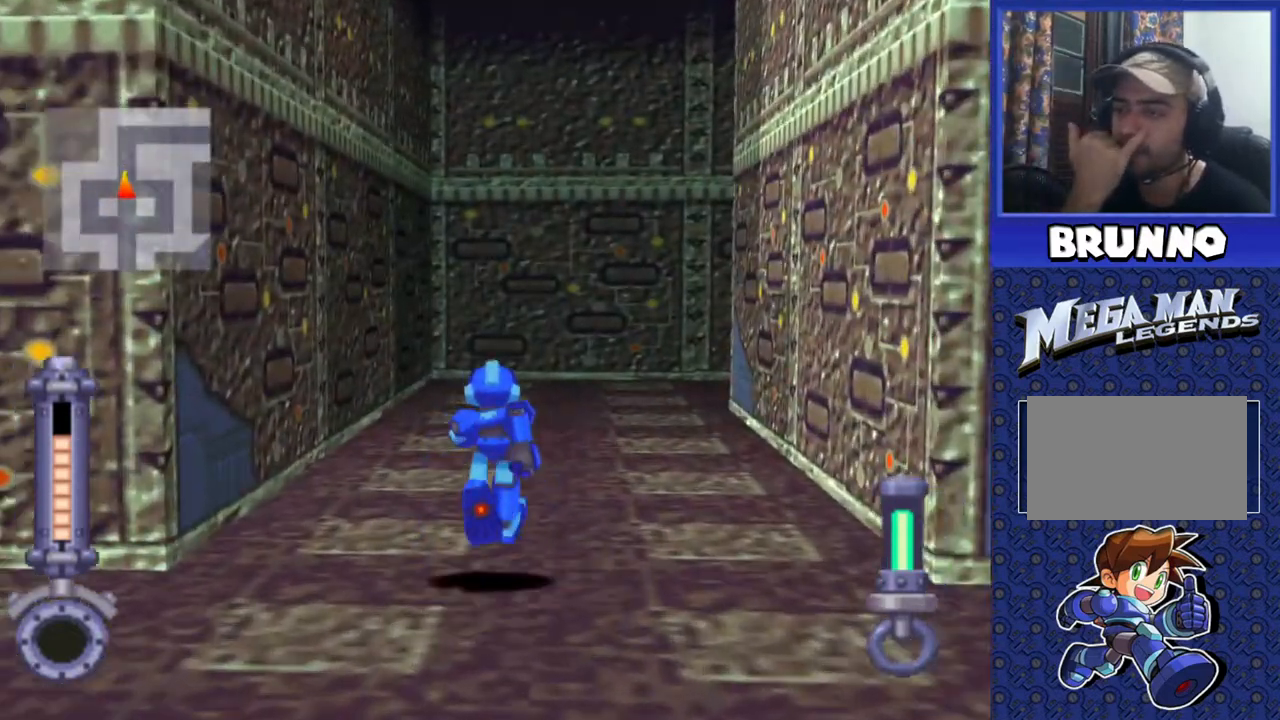
{"buttons": ["DPAD_UP"], "events": [[383, "DPAD_RIGHT", "down"], [467, "DPAD_RIGHT", "up"]]}
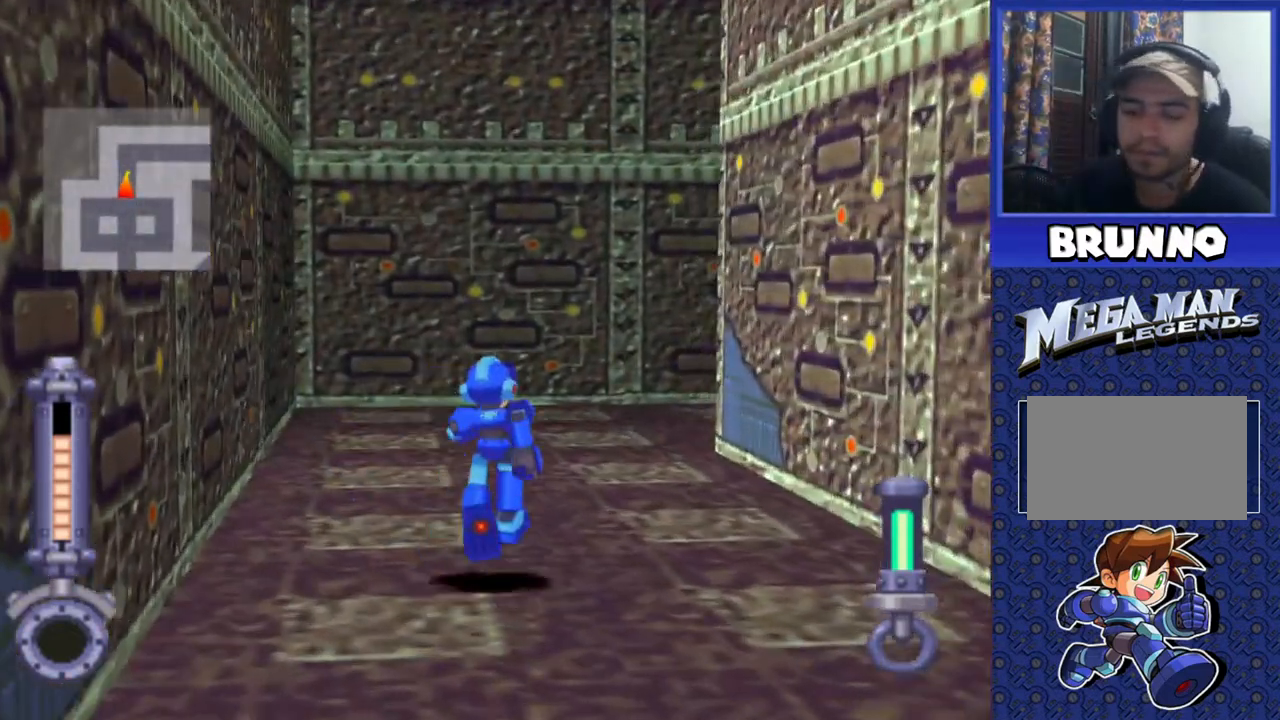
{"buttons": ["DPAD_UP", "DPAD_RIGHT"], "events": [[433, "DPAD_RIGHT", "down"]]}
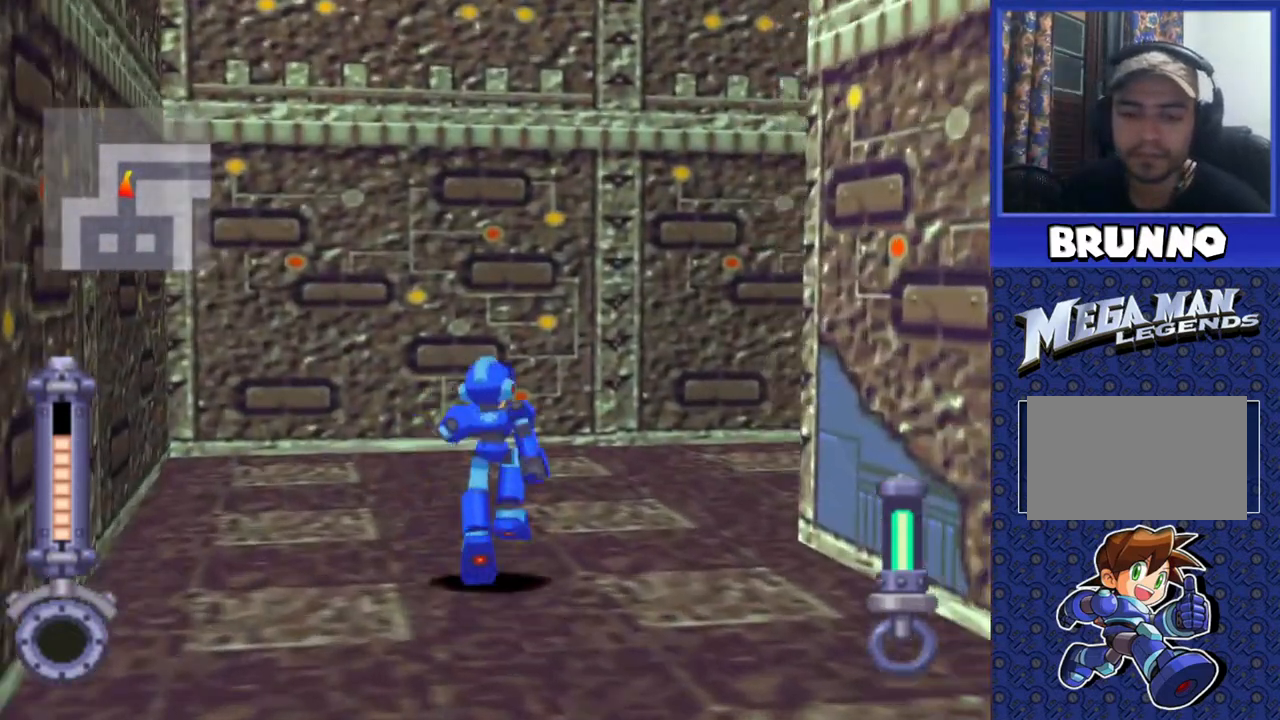
{"buttons": ["DPAD_UP", "DPAD_RIGHT"], "events": []}
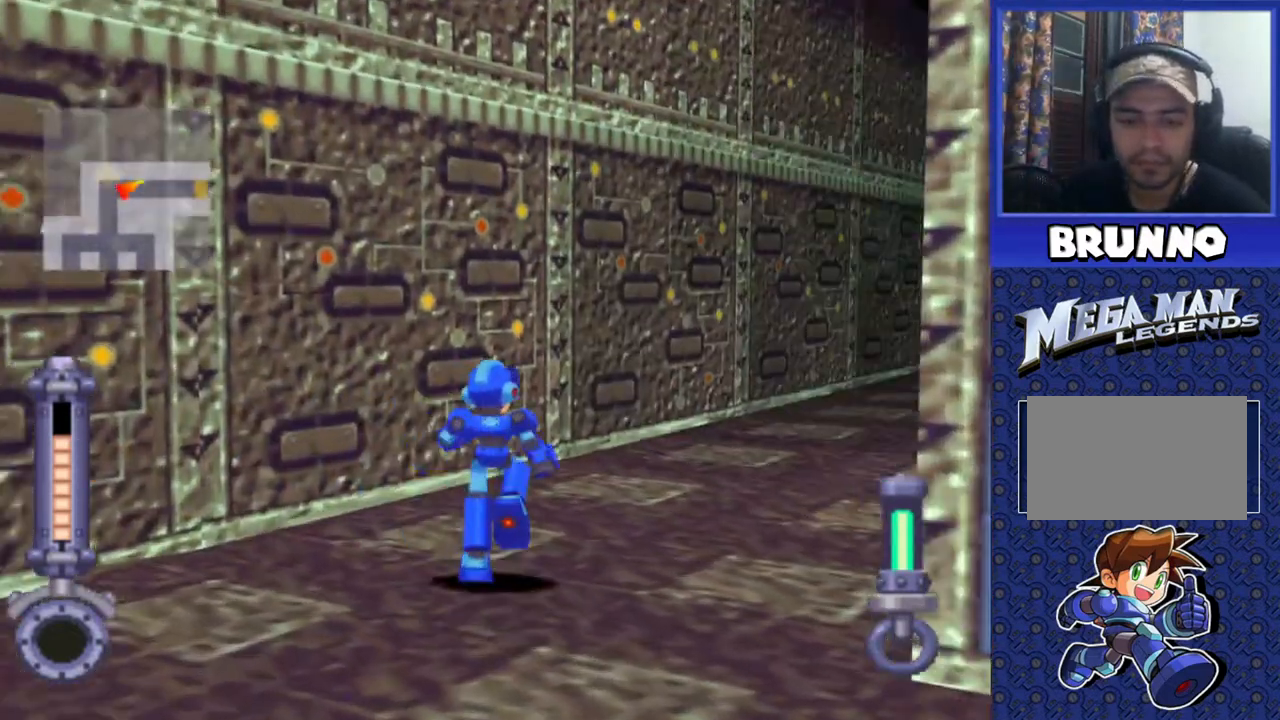
{"buttons": ["DPAD_UP"], "events": [[417, "DPAD_RIGHT", "up"]]}
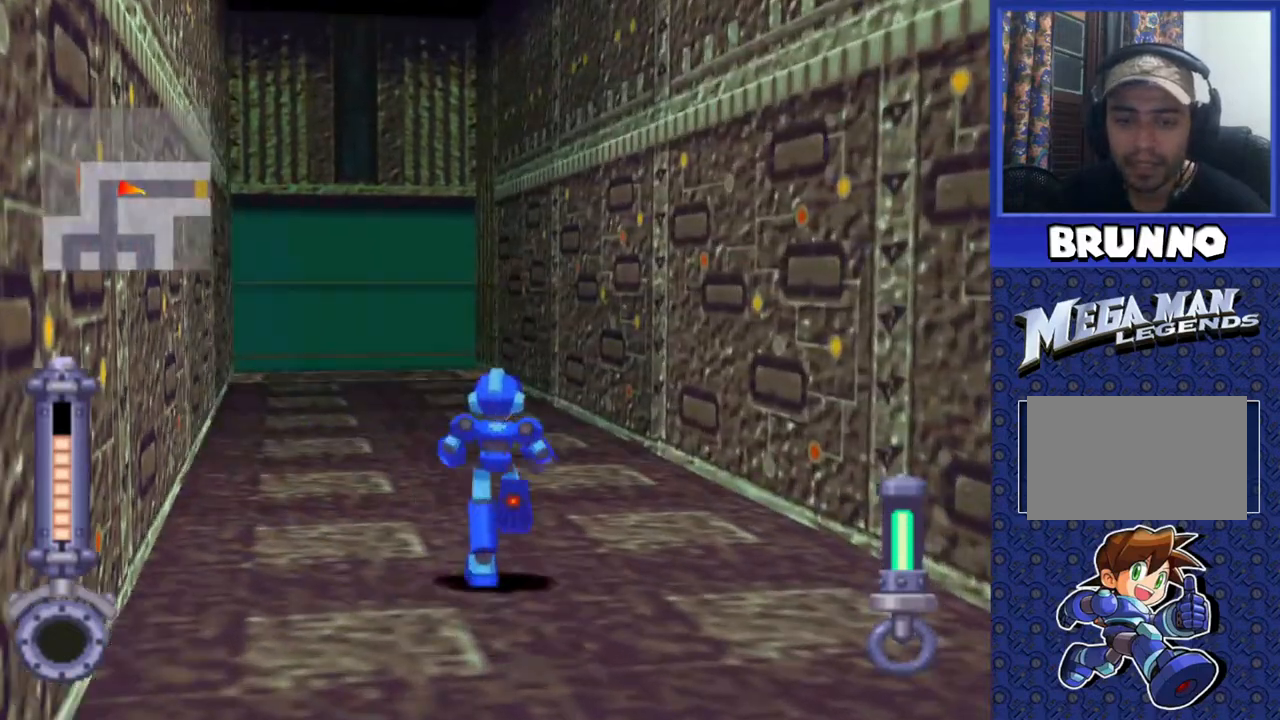
{"buttons": ["DPAD_UP"], "events": [[117, "DPAD_LEFT", "down"], [267, "DPAD_LEFT", "up"]]}
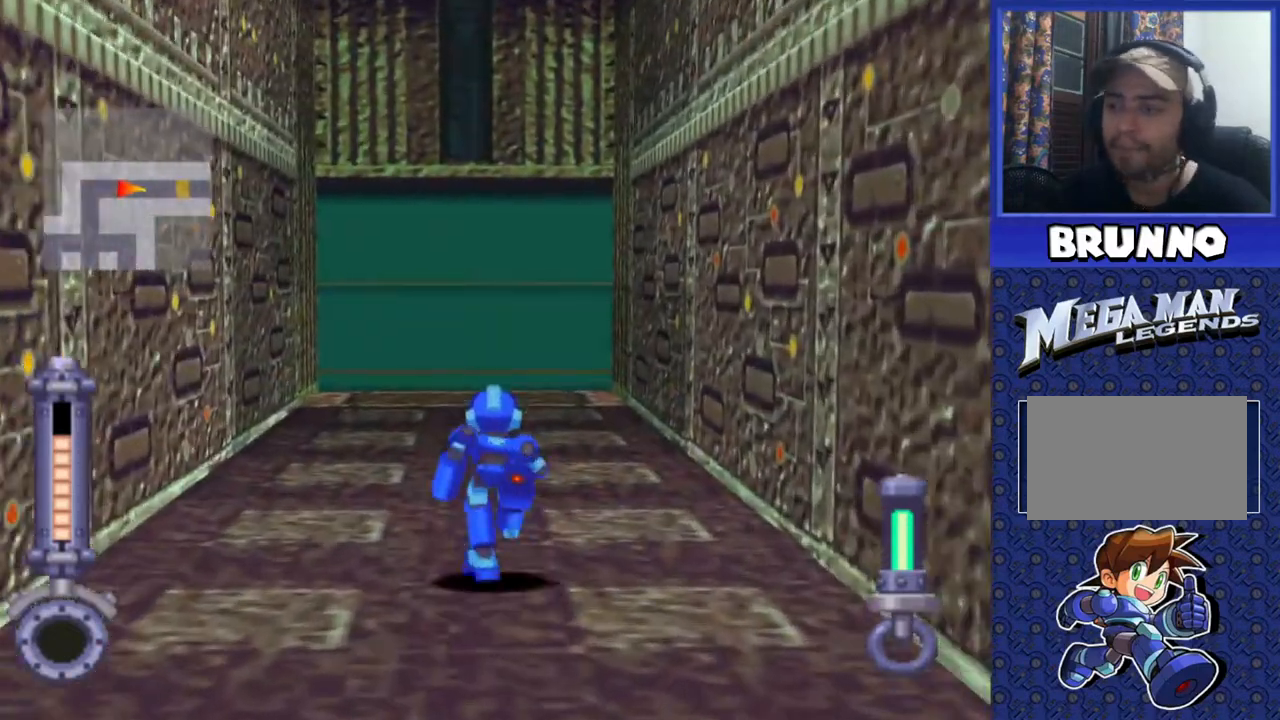
{"buttons": ["DPAD_UP"], "events": []}
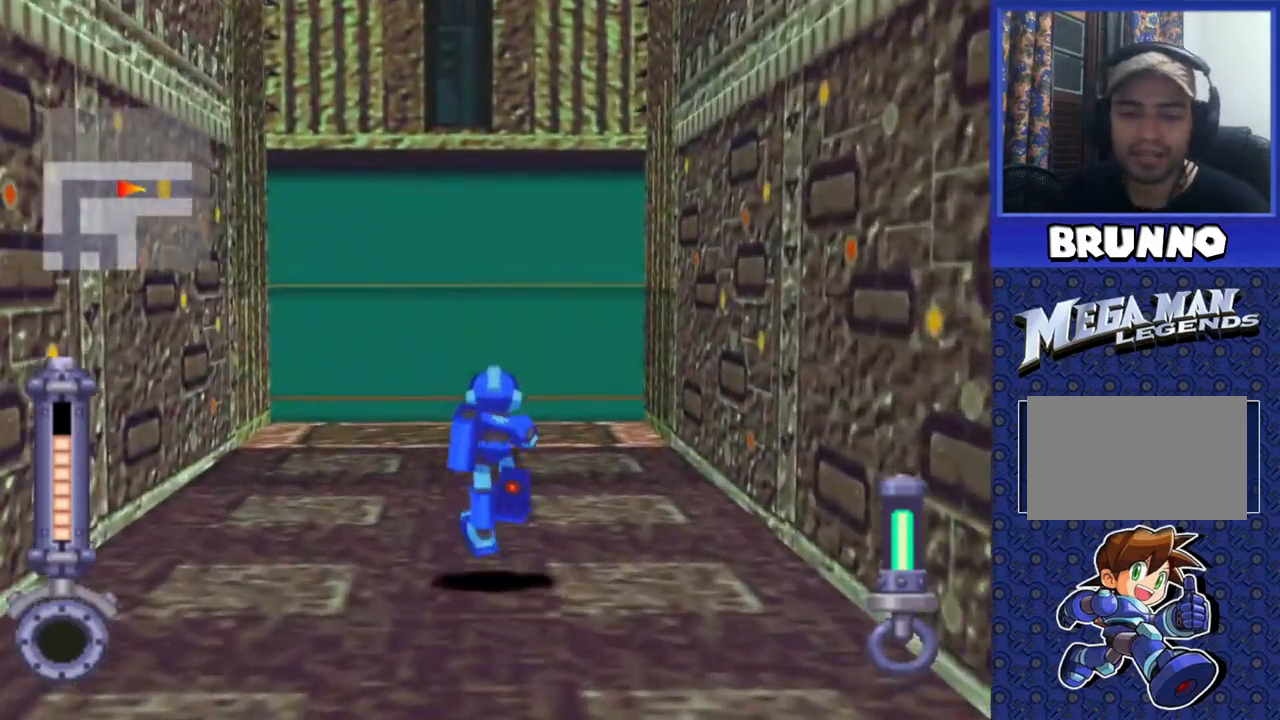
{"buttons": ["DPAD_UP", "DPAD_LEFT"], "events": [[450, "DPAD_LEFT", "down"]]}
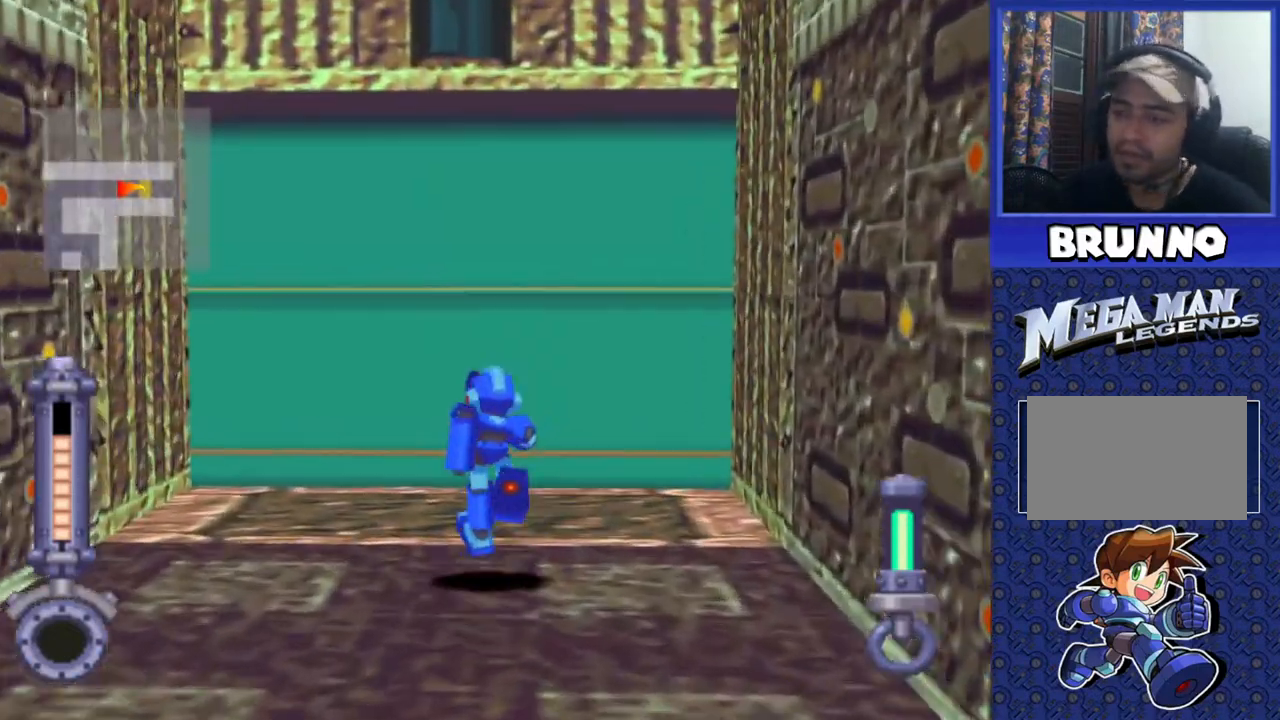
{"buttons": ["DPAD_UP"], "events": [[50, "DPAD_LEFT", "up"], [317, "CIRCLE", "down"], [450, "CIRCLE", "up"]]}
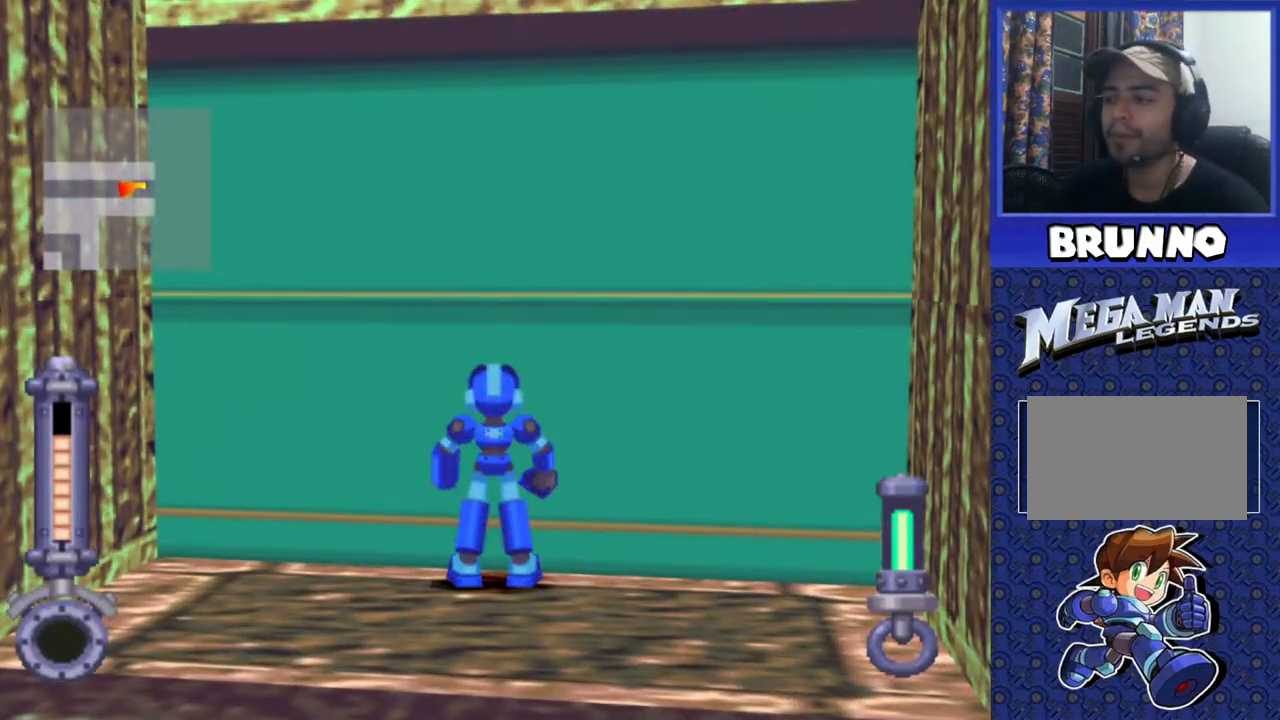
{"buttons": [], "events": [[17, "DPAD_UP", "up"]]}